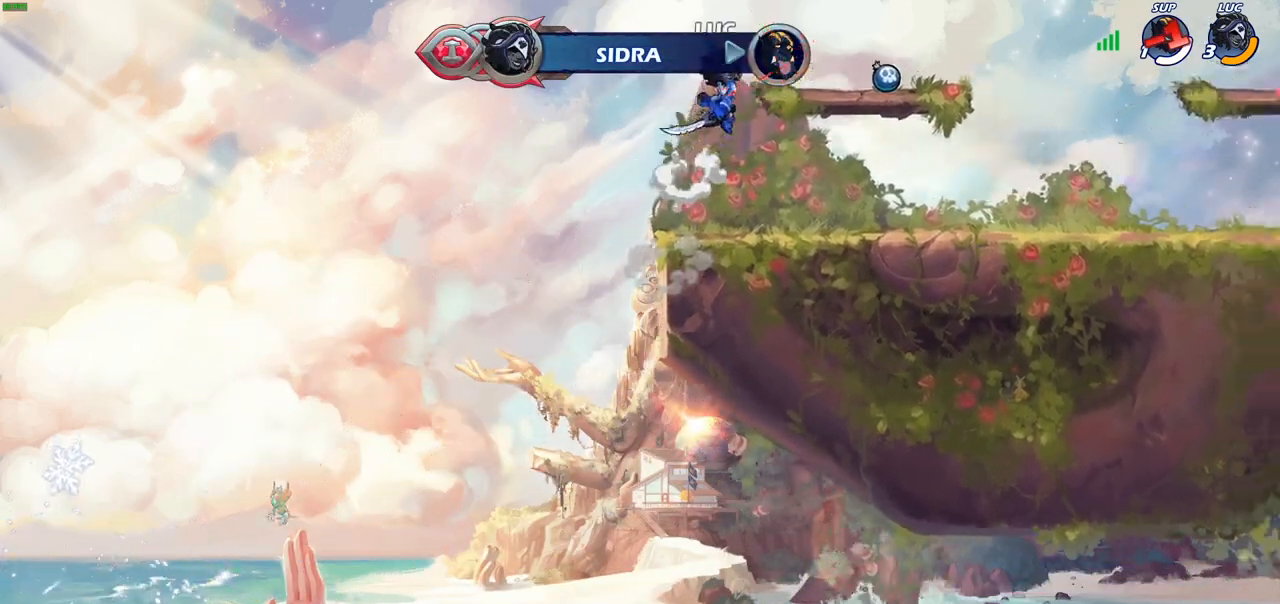
Gameplay with a controller (PlayStation layout); each line is a JSON object with the inputs held at the frame after it. "events" lists button and stick changes between this image and that frame as [ms after this image, input, new state], when the widget could be followed in between.
{"buttons": [], "left_stick": "down-right", "right_stick": "center", "events": [[17, "CROSS", "up"], [117, "CROSS", "down"], [217, "CROSS", "up"], [283, "left_stick", "down-left"], [500, "left_stick", "down-right"]]}
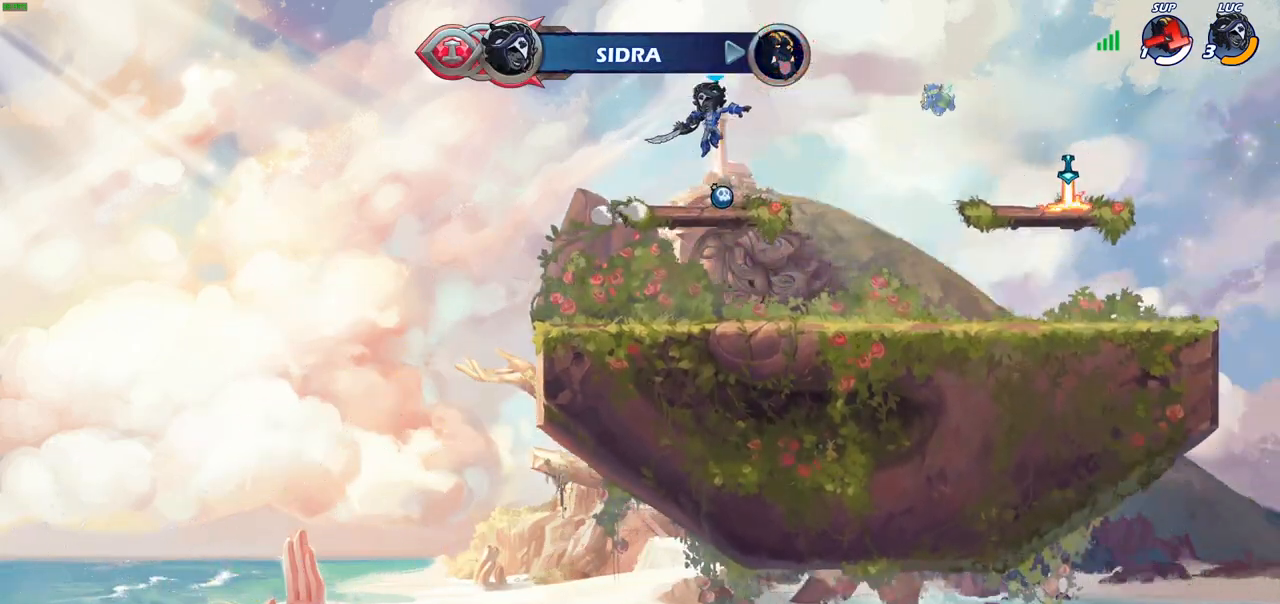
{"buttons": ["CIRCLE"], "left_stick": "right", "right_stick": "center", "events": [[83, "left_stick", "right"], [167, "R2", "down"], [200, "CROSS", "down"], [350, "CROSS", "up"], [350, "R2", "up"], [483, "CIRCLE", "down"]]}
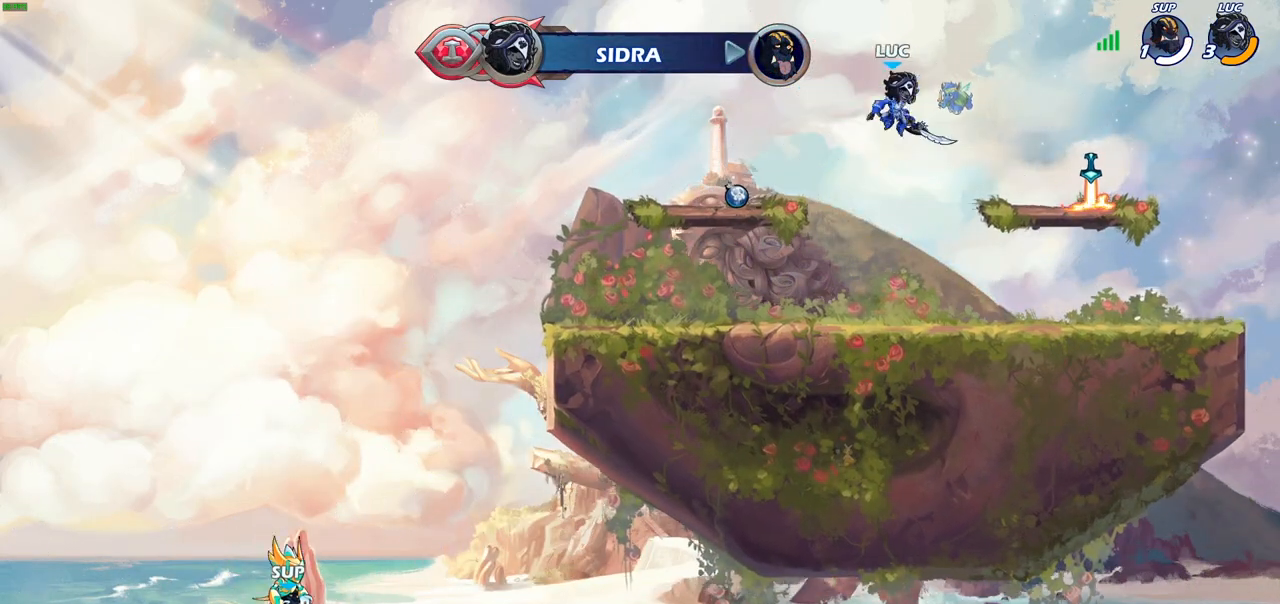
{"buttons": [], "left_stick": "center", "right_stick": "center", "events": [[100, "CIRCLE", "up"], [400, "left_stick", "center"]]}
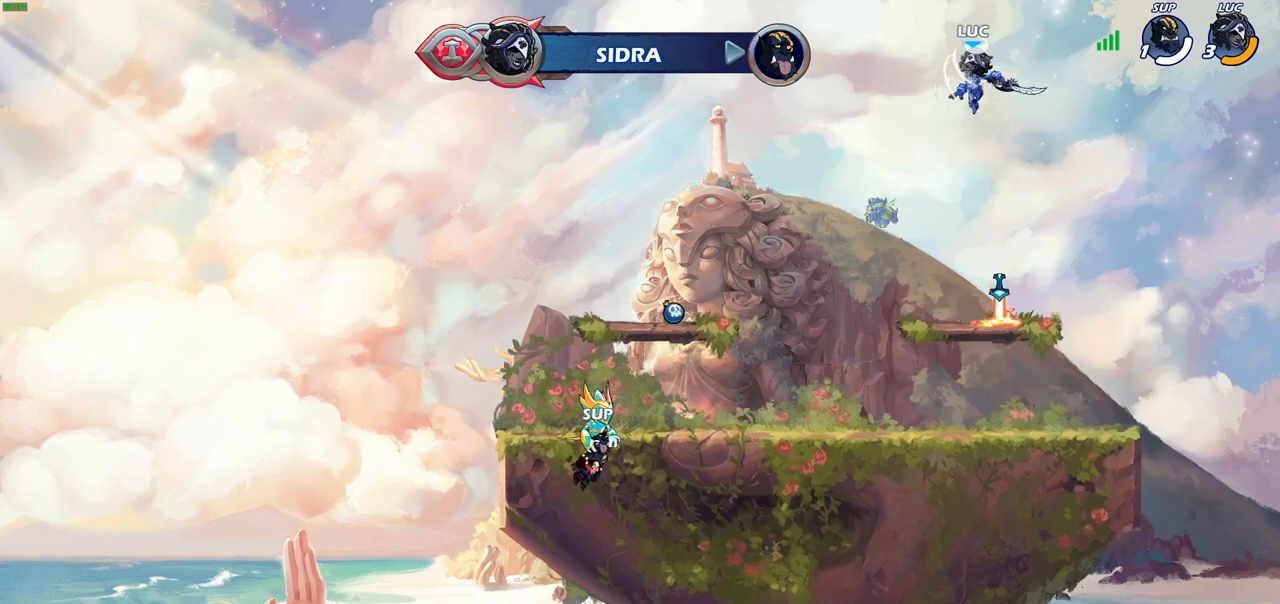
{"buttons": [], "left_stick": "center", "right_stick": "center", "events": [[83, "left_stick", "left"], [250, "left_stick", "up"], [300, "R1", "down"], [383, "R1", "up"], [500, "left_stick", "center"]]}
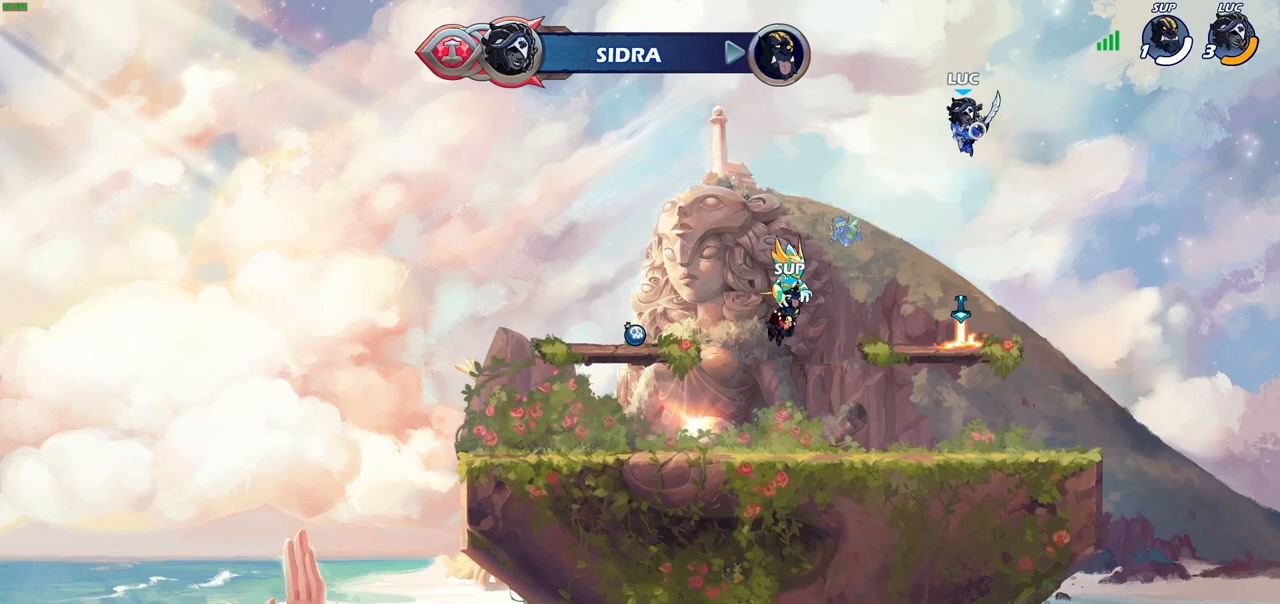
{"buttons": ["CROSS", "R1"], "left_stick": "center", "right_stick": "center", "events": [[233, "left_stick", "down"], [433, "R1", "down"], [433, "left_stick", "center"], [467, "CROSS", "down"]]}
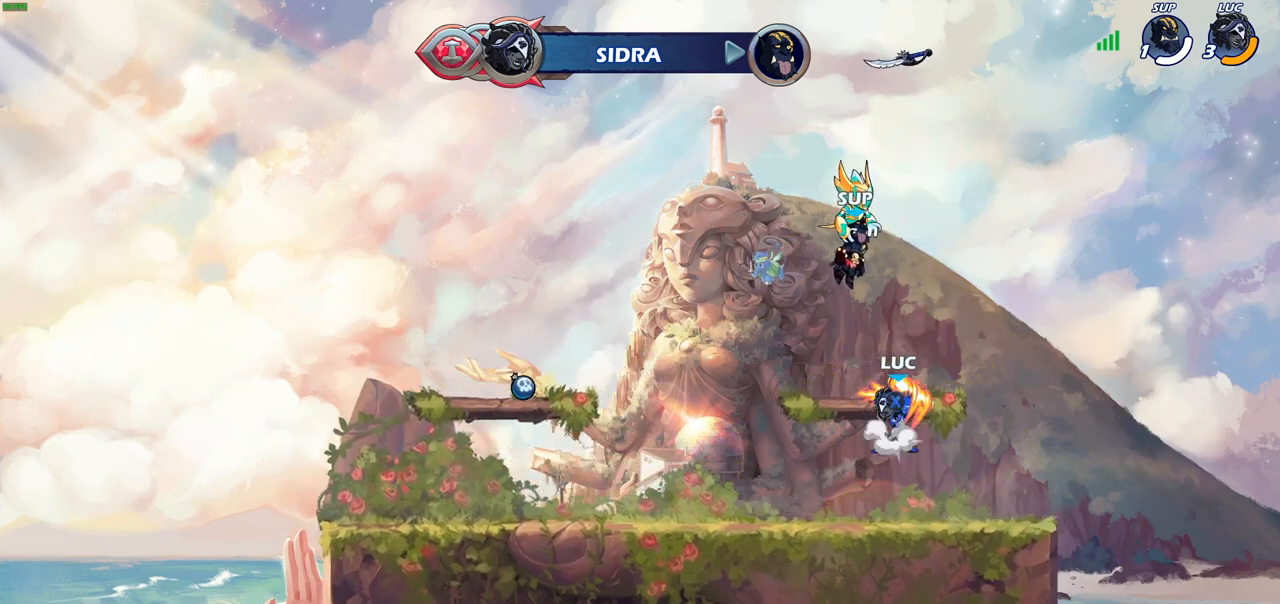
{"buttons": ["R2"], "left_stick": "center", "right_stick": "center", "events": [[67, "CROSS", "up"], [67, "R1", "up"], [150, "left_stick", "left"], [400, "left_stick", "center"], [467, "R2", "down"]]}
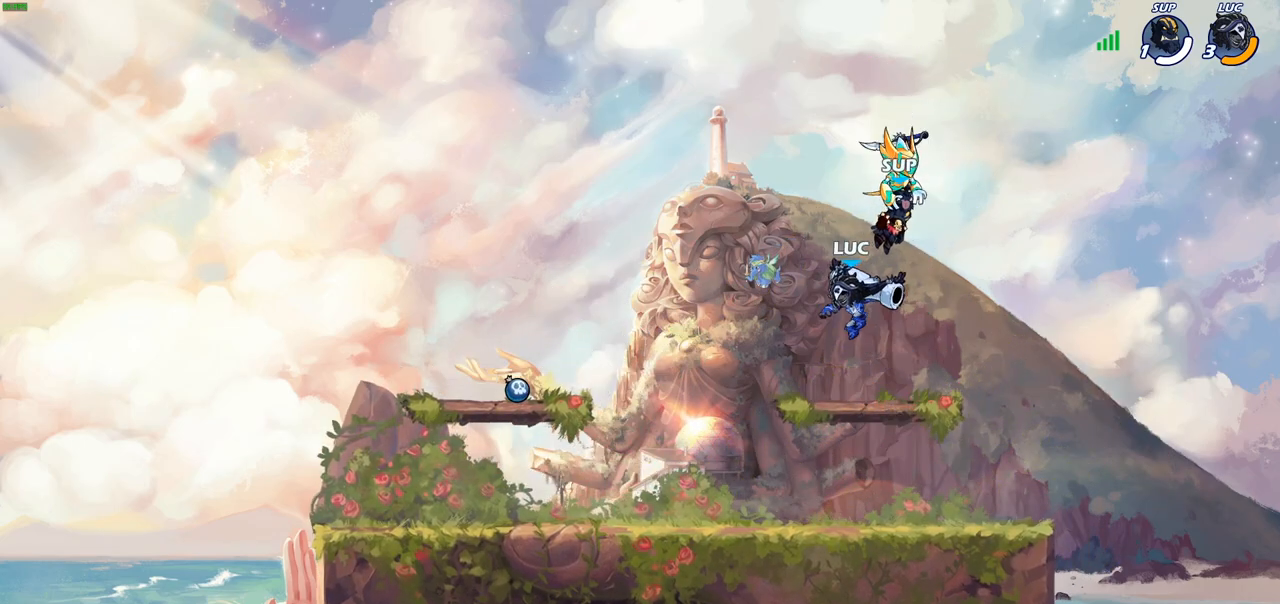
{"buttons": [], "left_stick": "center", "right_stick": "center", "events": [[67, "CIRCLE", "down"], [150, "CIRCLE", "up"], [150, "R2", "up"]]}
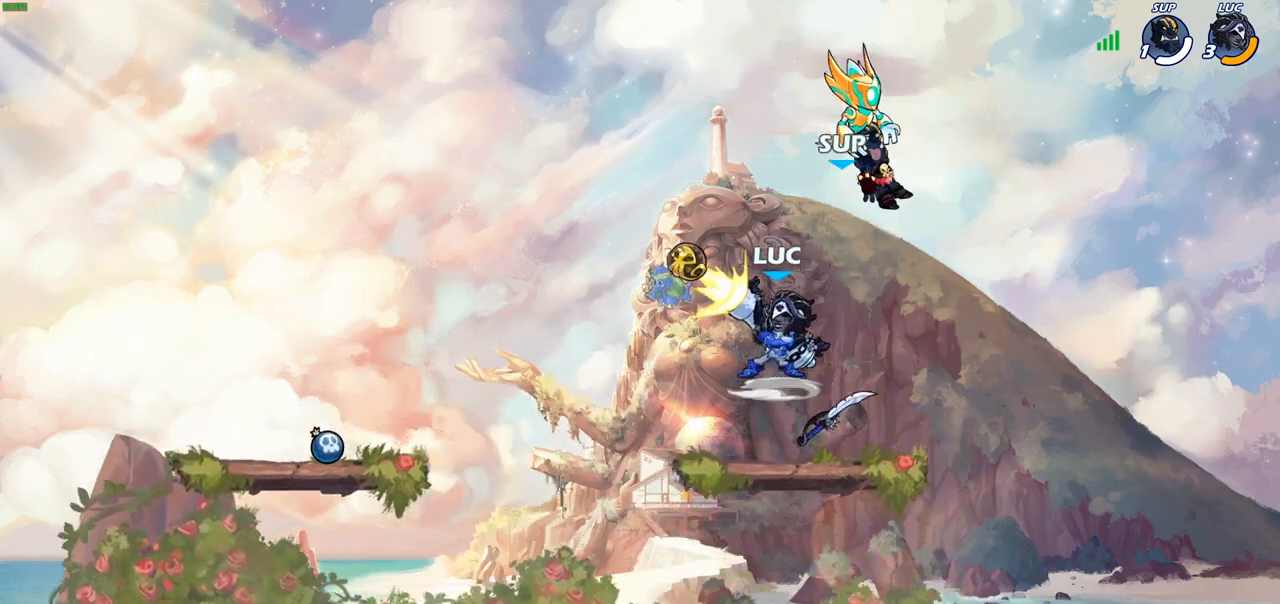
{"buttons": ["CROSS"], "left_stick": "left", "right_stick": "center", "events": [[283, "left_stick", "left"], [400, "CROSS", "down"]]}
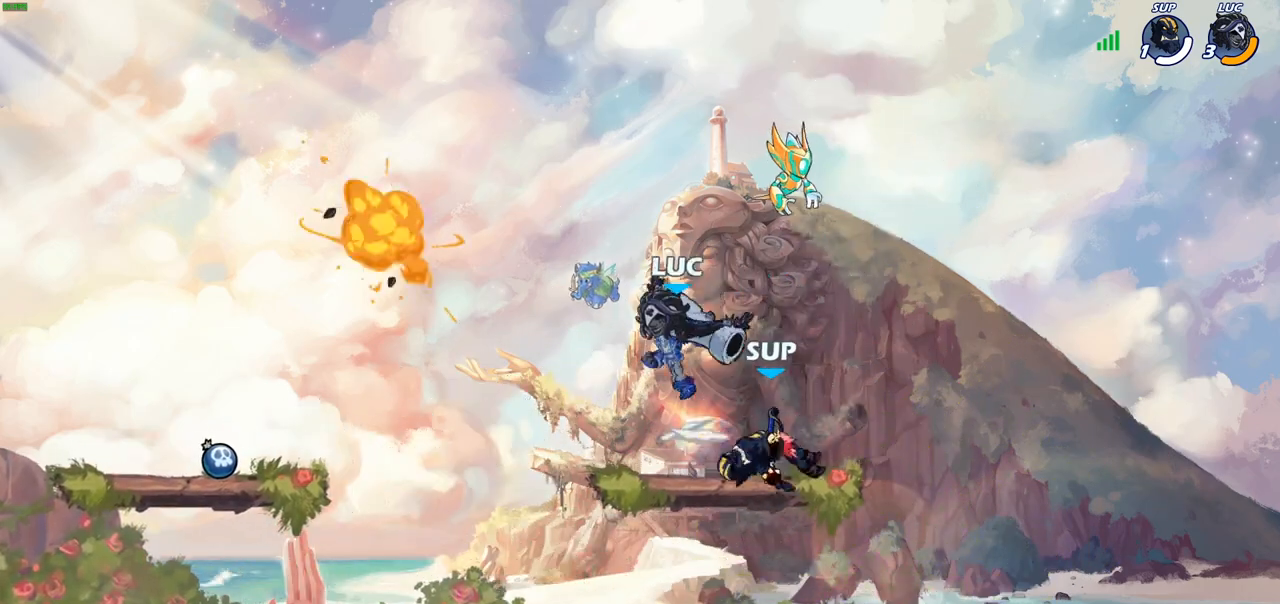
{"buttons": ["CIRCLE"], "left_stick": "down-left", "right_stick": "center", "events": [[33, "CROSS", "up"], [67, "left_stick", "down-left"], [100, "CIRCLE", "down"]]}
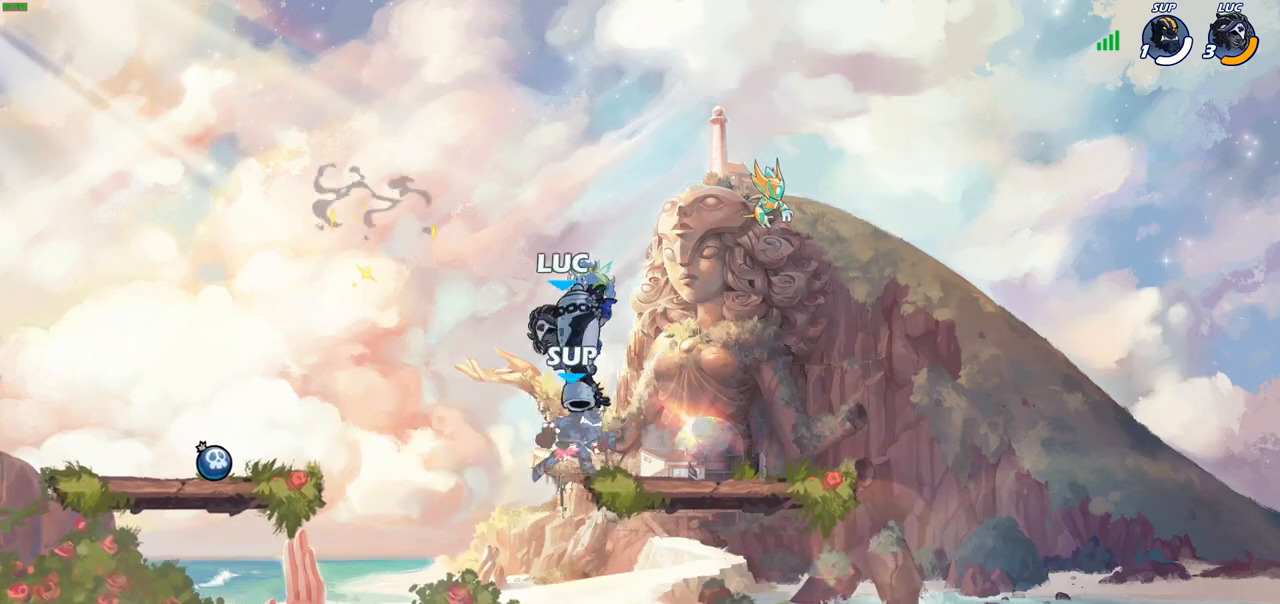
{"buttons": [], "left_stick": "right", "right_stick": "center", "events": [[83, "CIRCLE", "up"], [167, "left_stick", "center"], [350, "left_stick", "right"]]}
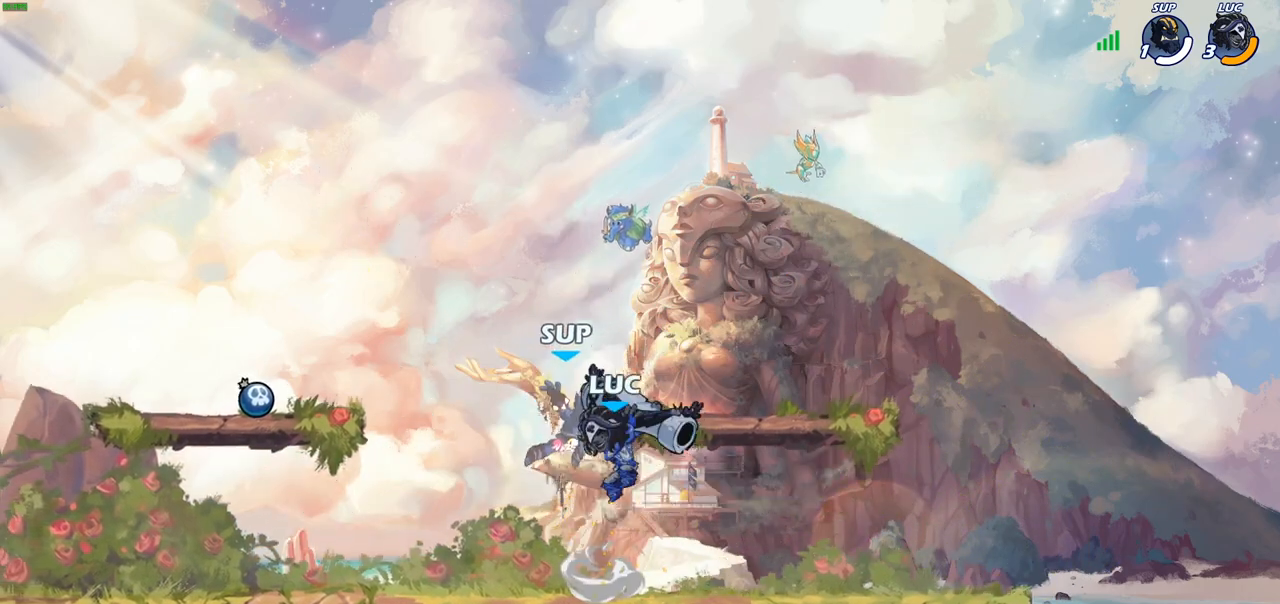
{"buttons": [], "left_stick": "center", "right_stick": "center", "events": [[267, "left_stick", "left"], [350, "SQUARE", "down"], [367, "left_stick", "center"], [417, "SQUARE", "up"]]}
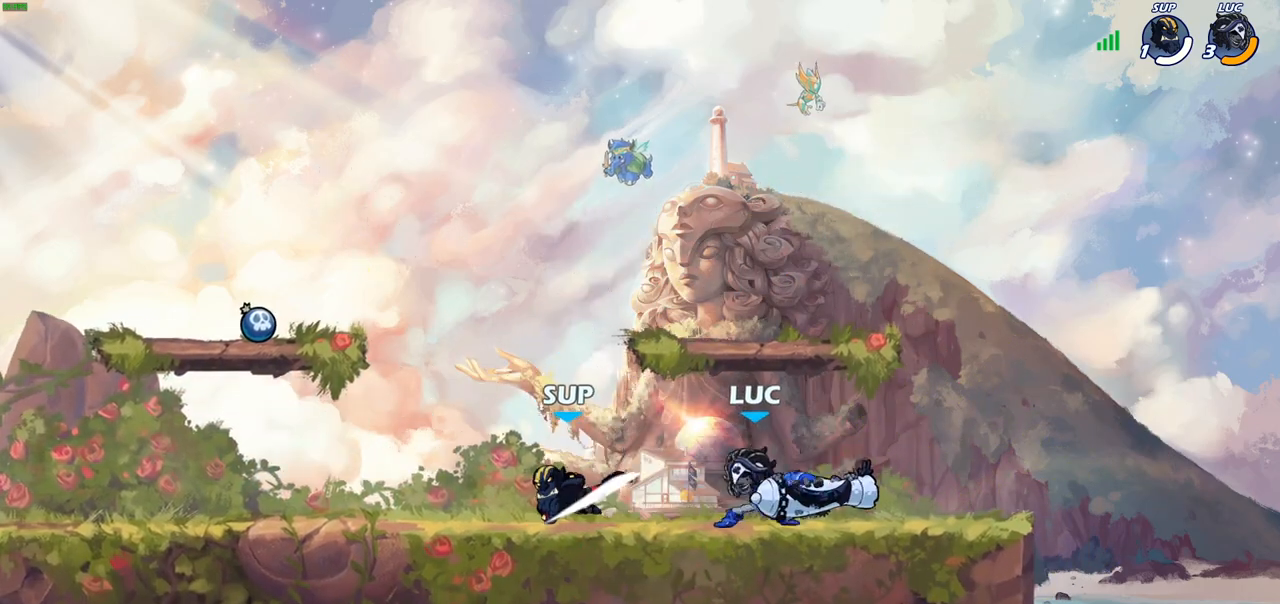
{"buttons": [], "left_stick": "center", "right_stick": "center", "events": [[17, "SQUARE", "down"], [133, "SQUARE", "up"], [217, "SQUARE", "down"], [317, "SQUARE", "up"]]}
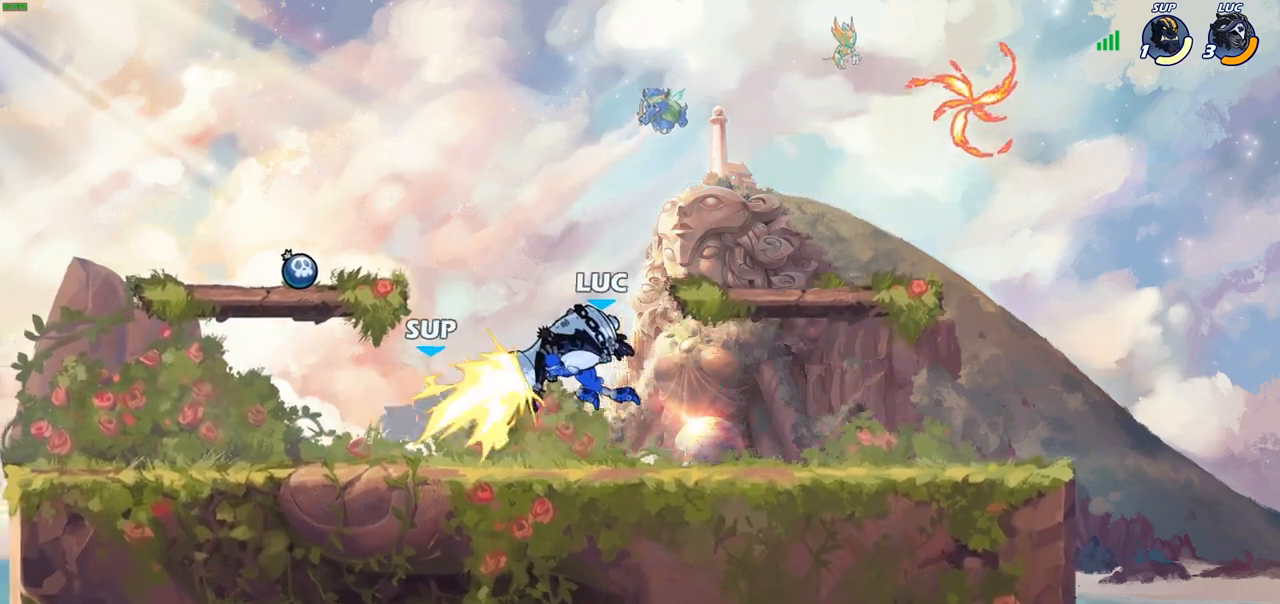
{"buttons": [], "left_stick": "center", "right_stick": "center", "events": [[250, "R2", "down"], [267, "left_stick", "down"], [300, "SQUARE", "down"], [400, "R2", "up"], [417, "SQUARE", "up"], [450, "left_stick", "center"]]}
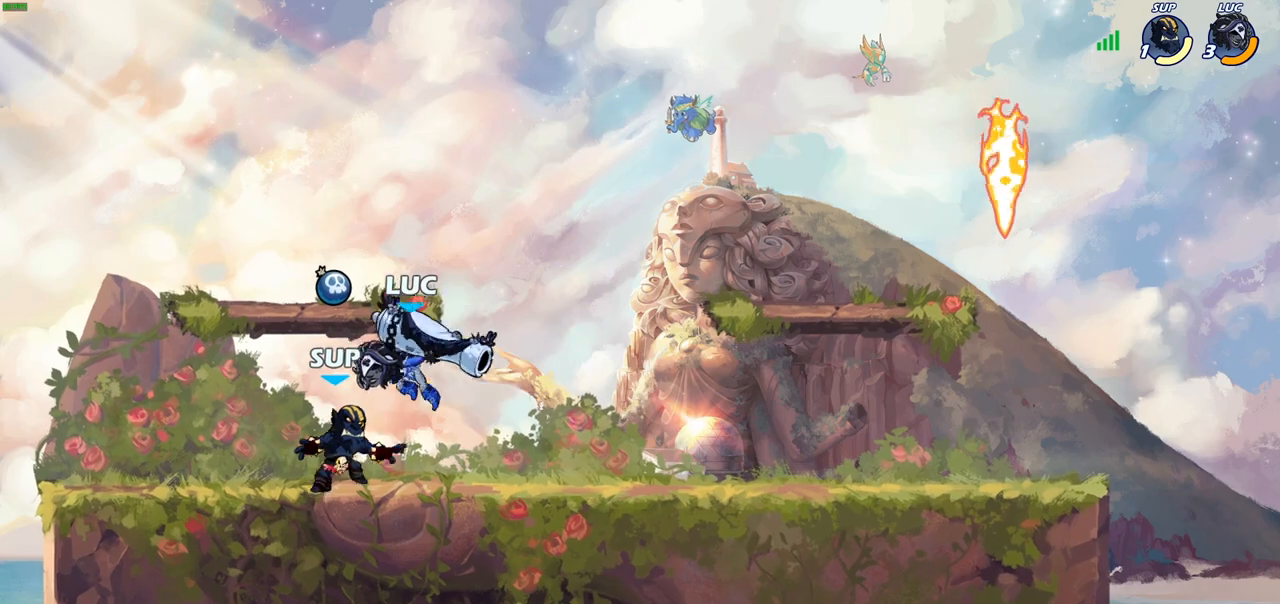
{"buttons": [], "left_stick": "center", "right_stick": "center", "events": [[283, "left_stick", "down"], [300, "CROSS", "down"], [317, "SQUARE", "down"], [350, "CROSS", "up"], [367, "SQUARE", "up"], [400, "left_stick", "center"]]}
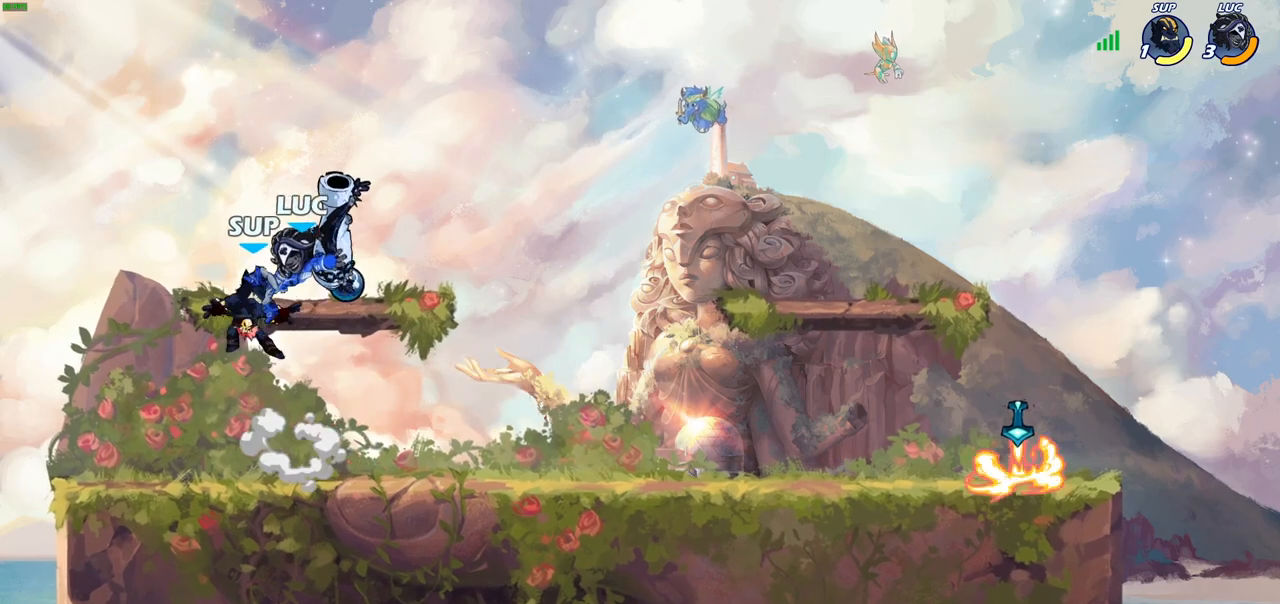
{"buttons": [], "left_stick": "center", "right_stick": "center", "events": [[333, "left_stick", "left"], [400, "SQUARE", "down"], [483, "SQUARE", "up"], [483, "left_stick", "center"]]}
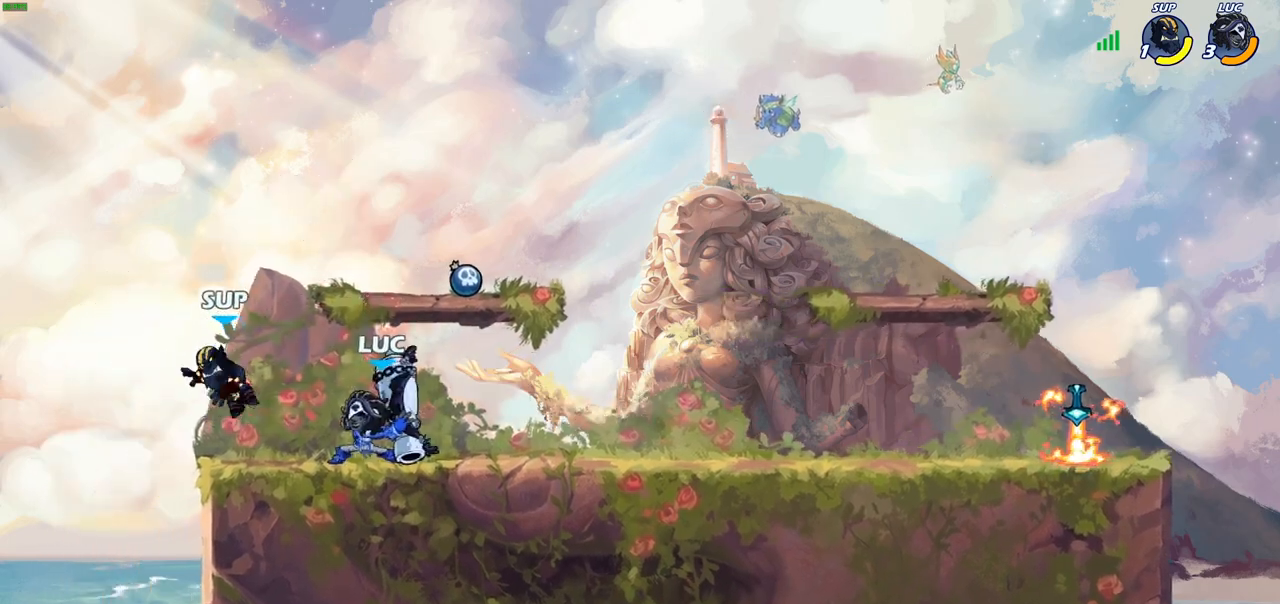
{"buttons": [], "left_stick": "right", "right_stick": "center", "events": [[433, "left_stick", "right"]]}
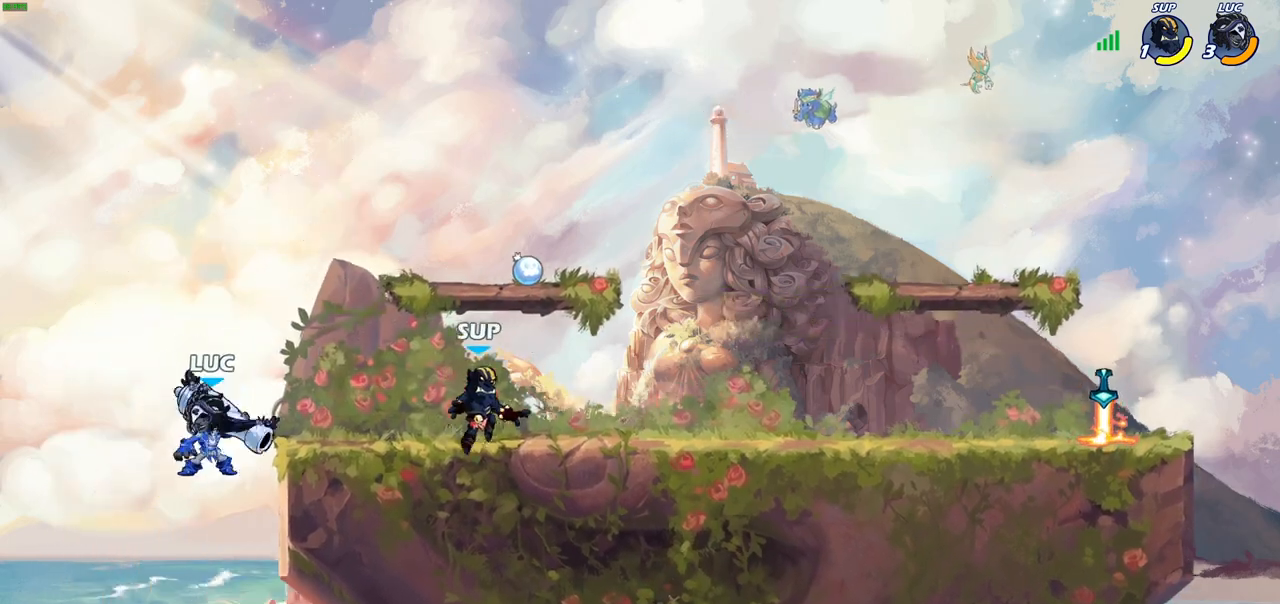
{"buttons": [], "left_stick": "right", "right_stick": "center", "events": [[17, "CROSS", "down"], [133, "CROSS", "up"]]}
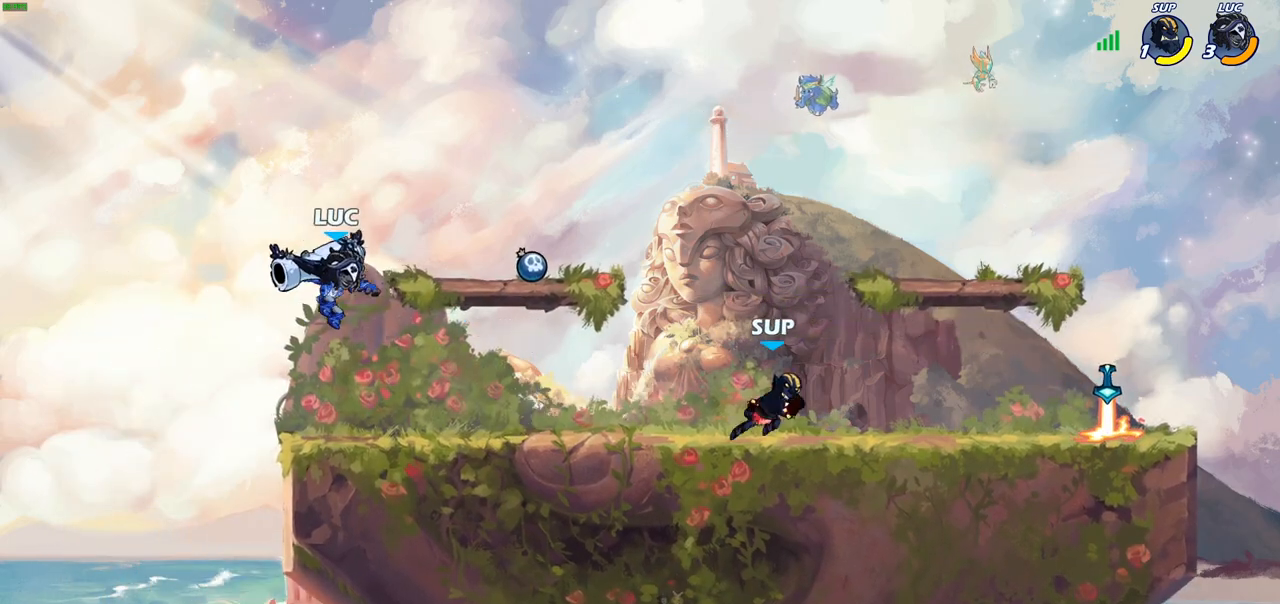
{"buttons": [], "left_stick": "center", "right_stick": "center", "events": [[67, "R2", "down"], [150, "R2", "up"], [300, "R1", "down"], [383, "R1", "up"], [417, "left_stick", "center"]]}
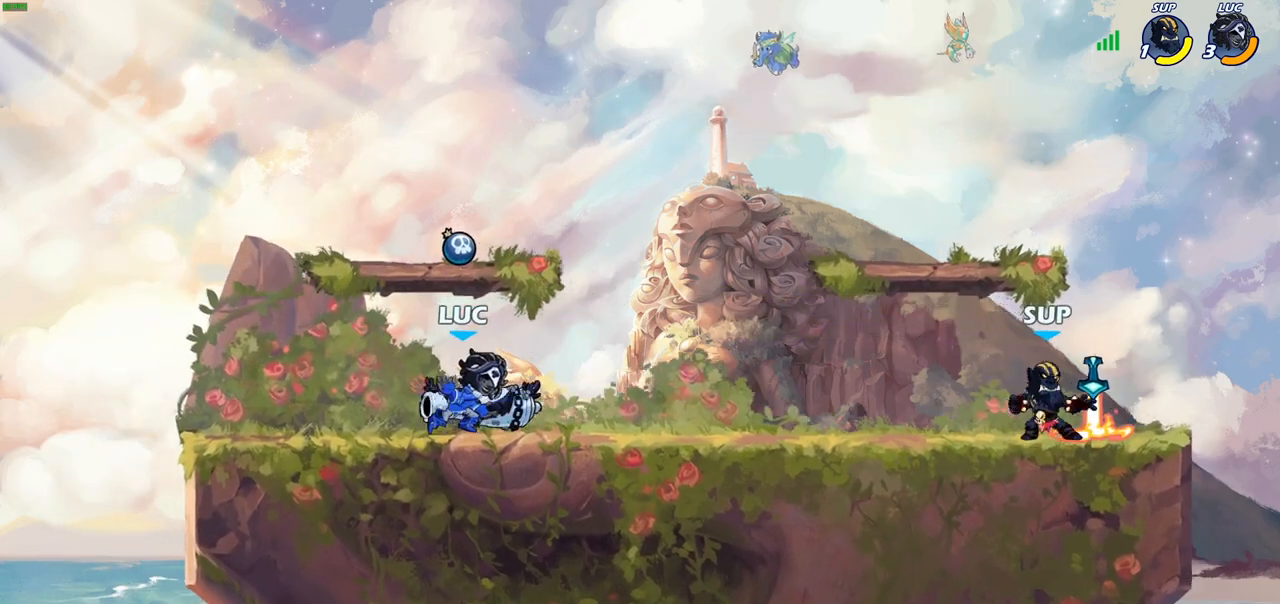
{"buttons": [], "left_stick": "center", "right_stick": "center", "events": [[167, "left_stick", "right"], [267, "R2", "down"], [467, "R2", "up"], [467, "left_stick", "center"]]}
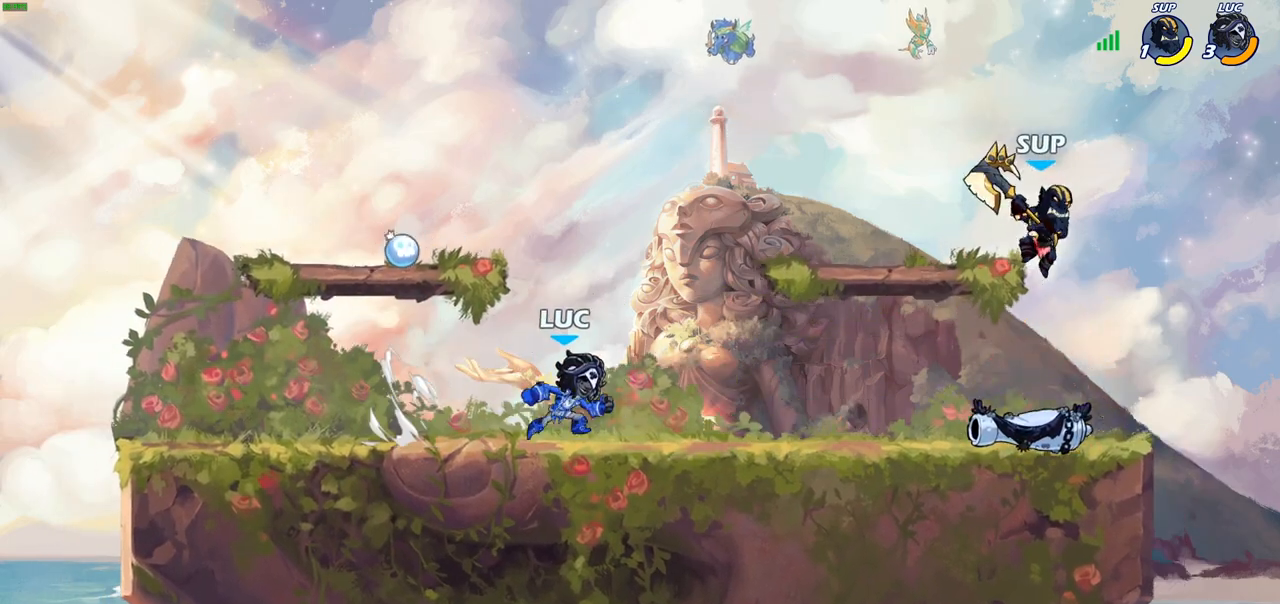
{"buttons": ["CROSS"], "left_stick": "right", "right_stick": "center", "events": [[100, "left_stick", "left"], [167, "R2", "down"], [300, "R2", "up"], [383, "left_stick", "center"], [433, "CROSS", "down"], [500, "left_stick", "right"]]}
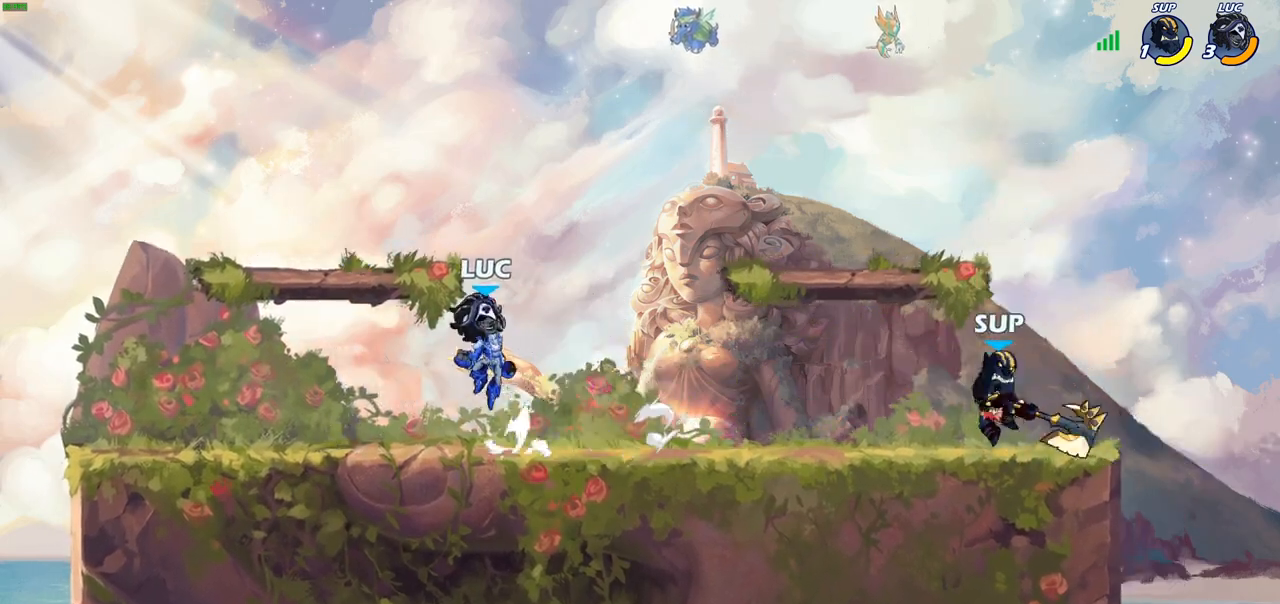
{"buttons": [], "left_stick": "down-left", "right_stick": "center", "events": [[33, "CROSS", "up"], [83, "left_stick", "up-right"], [100, "R1", "down"], [150, "CROSS", "down"], [250, "CROSS", "up"], [250, "R1", "up"], [283, "left_stick", "up-left"], [483, "left_stick", "down-left"]]}
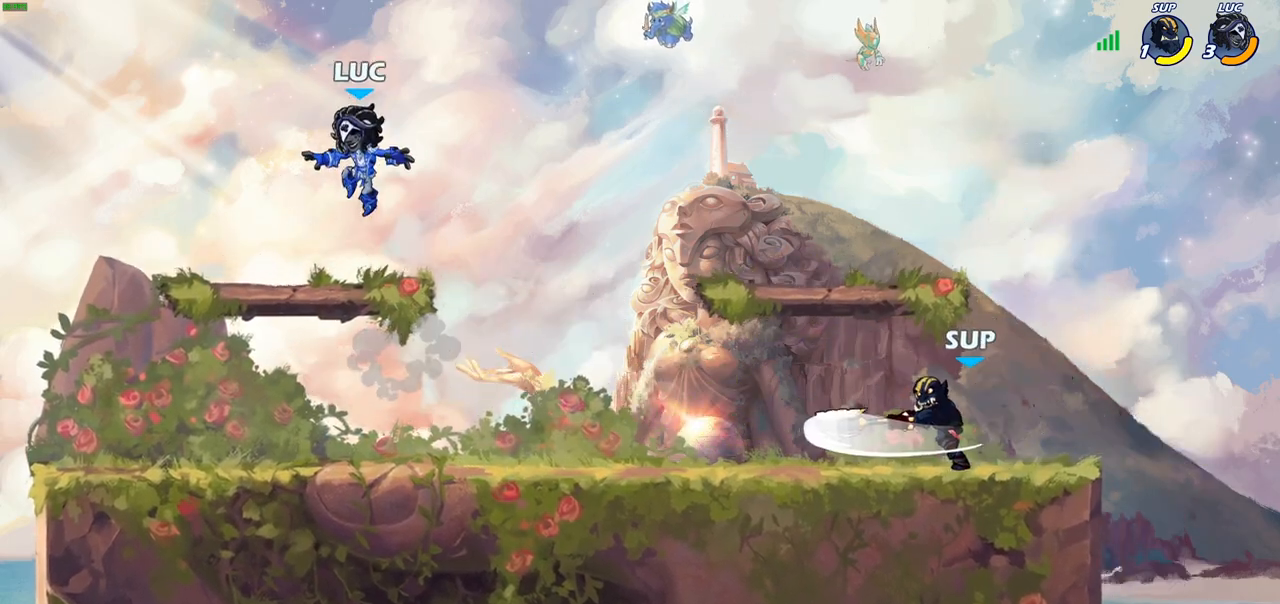
{"buttons": ["R2"], "left_stick": "right", "right_stick": "center", "events": [[133, "left_stick", "down-right"], [183, "left_stick", "right"], [500, "R2", "down"]]}
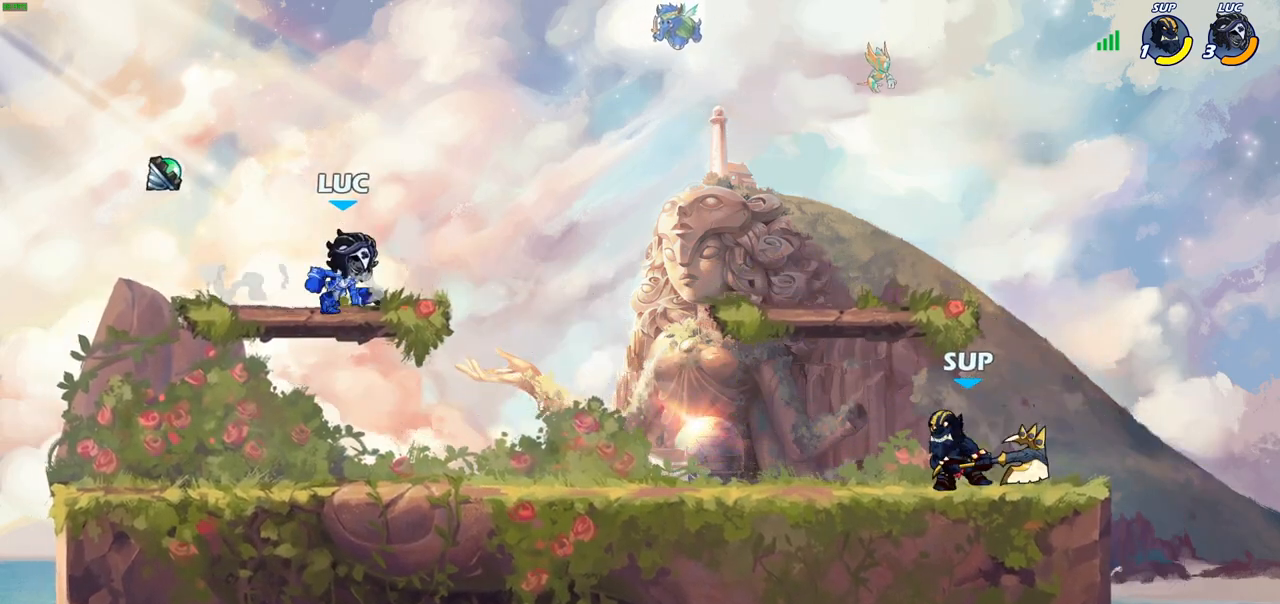
{"buttons": [], "left_stick": "right", "right_stick": "center", "events": [[17, "CIRCLE", "down"], [150, "R2", "up"], [167, "CIRCLE", "up"]]}
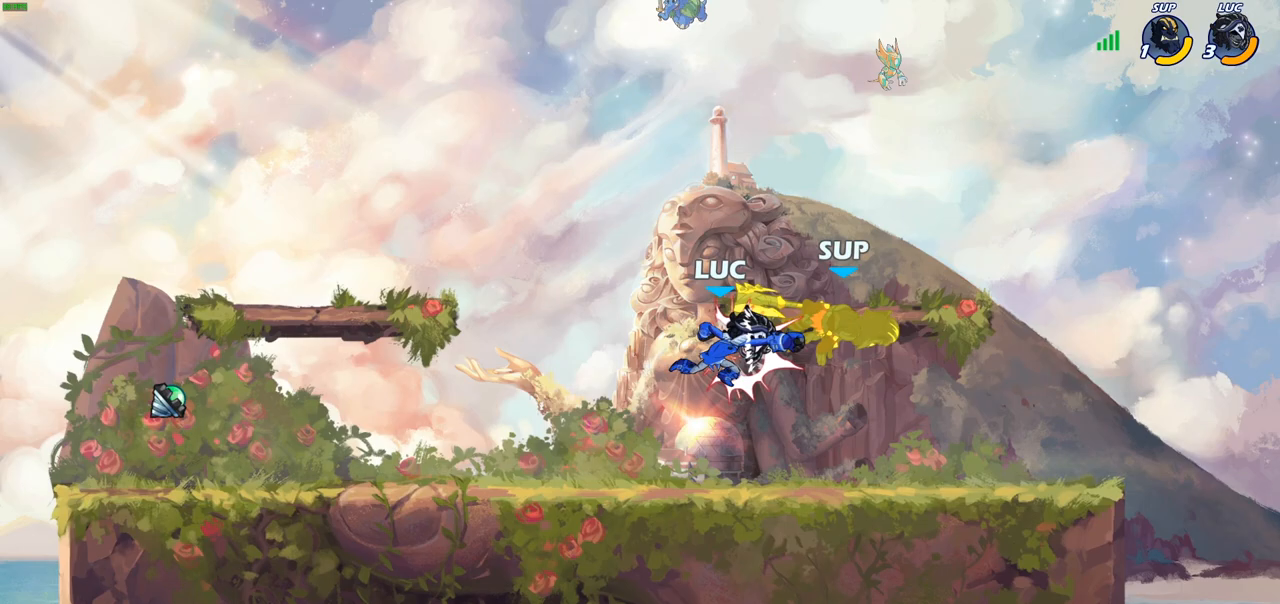
{"buttons": [], "left_stick": "center", "right_stick": "center", "events": [[17, "left_stick", "center"]]}
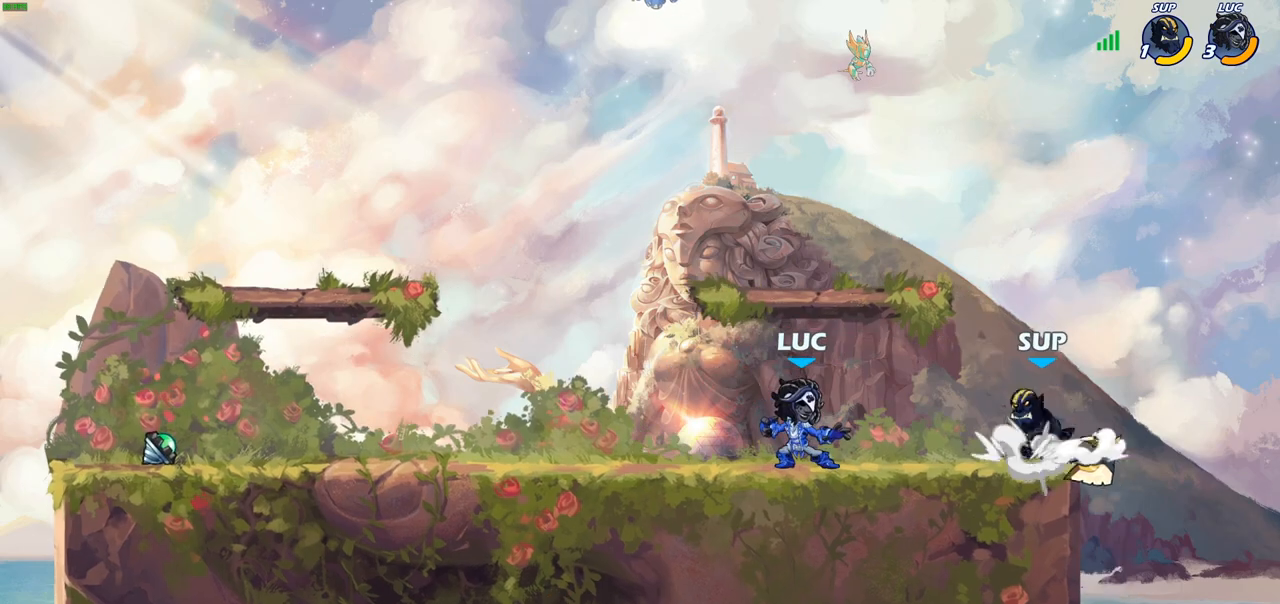
{"buttons": ["SQUARE"], "left_stick": "center", "right_stick": "center", "events": [[433, "SQUARE", "down"]]}
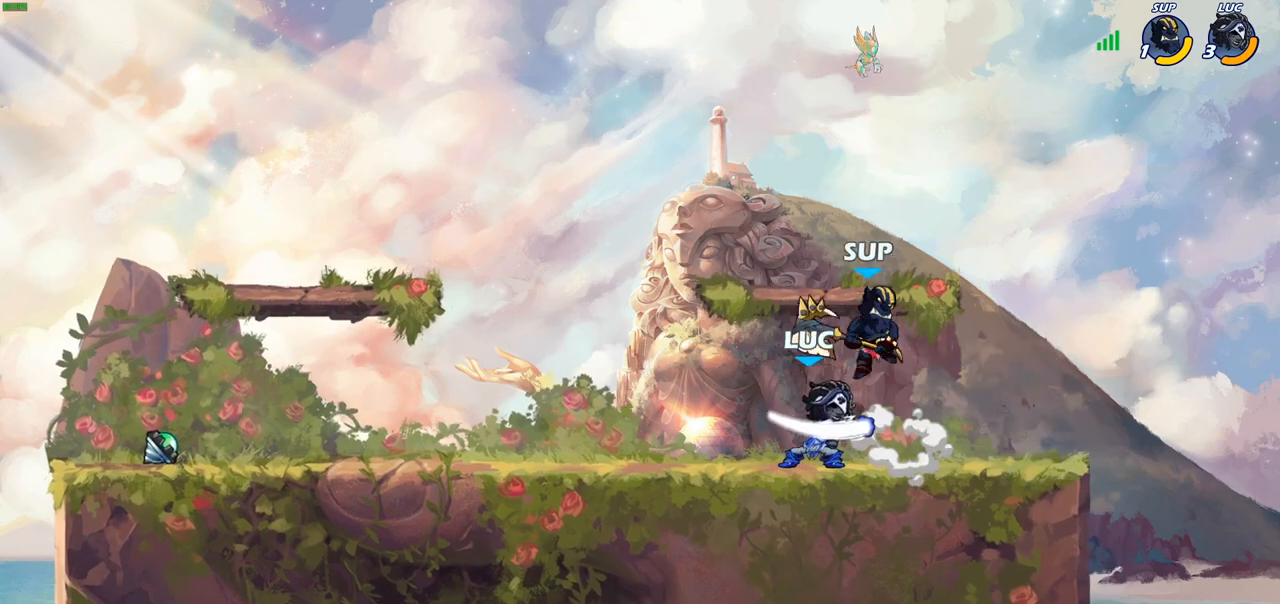
{"buttons": ["CROSS", "R2"], "left_stick": "up", "right_stick": "center", "events": [[17, "SQUARE", "up"], [100, "SQUARE", "down"], [217, "SQUARE", "up"], [383, "left_stick", "up-left"], [433, "CROSS", "down"], [467, "left_stick", "up"], [483, "R2", "down"]]}
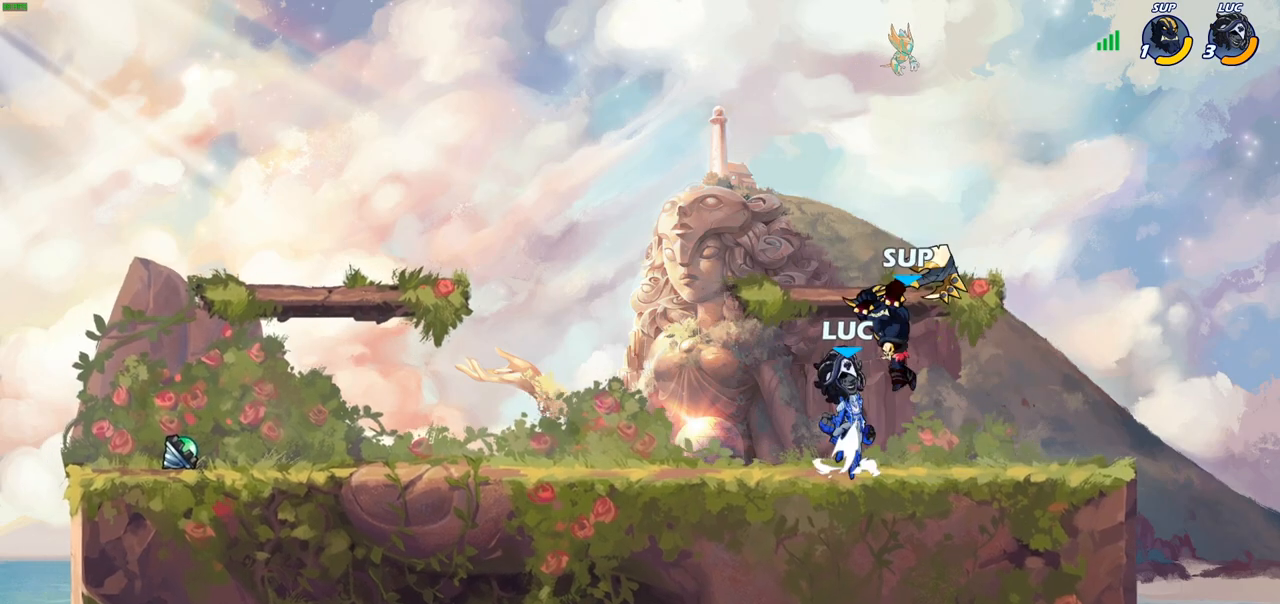
{"buttons": [], "left_stick": "right", "right_stick": "center", "events": [[33, "CROSS", "up"], [67, "left_stick", "up-left"], [217, "R2", "up"], [383, "left_stick", "right"]]}
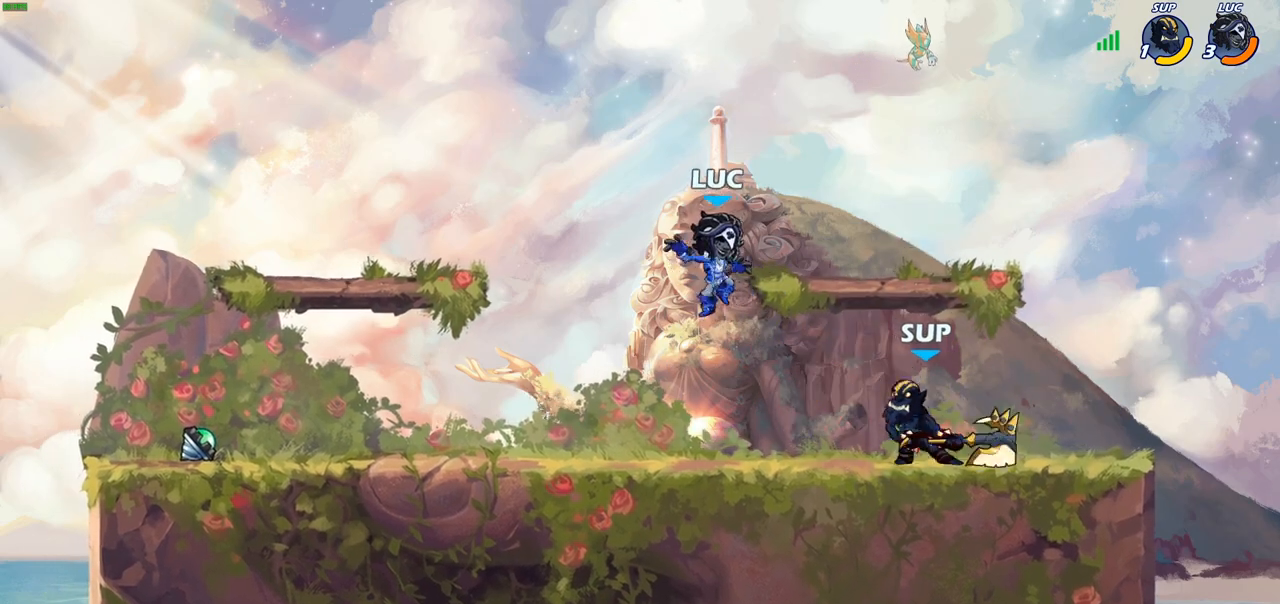
{"buttons": [], "left_stick": "left", "right_stick": "center", "events": [[83, "R2", "down"], [333, "left_stick", "center"], [367, "R2", "up"], [400, "left_stick", "left"]]}
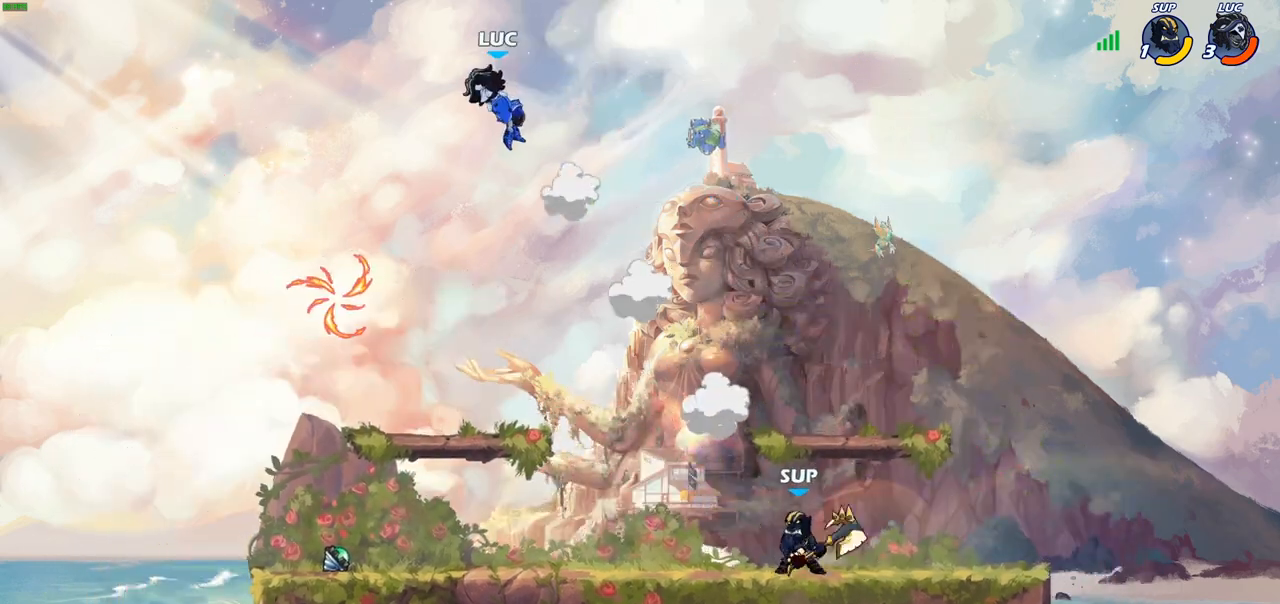
{"buttons": [], "left_stick": "down-left", "right_stick": "center", "events": [[83, "left_stick", "down-left"]]}
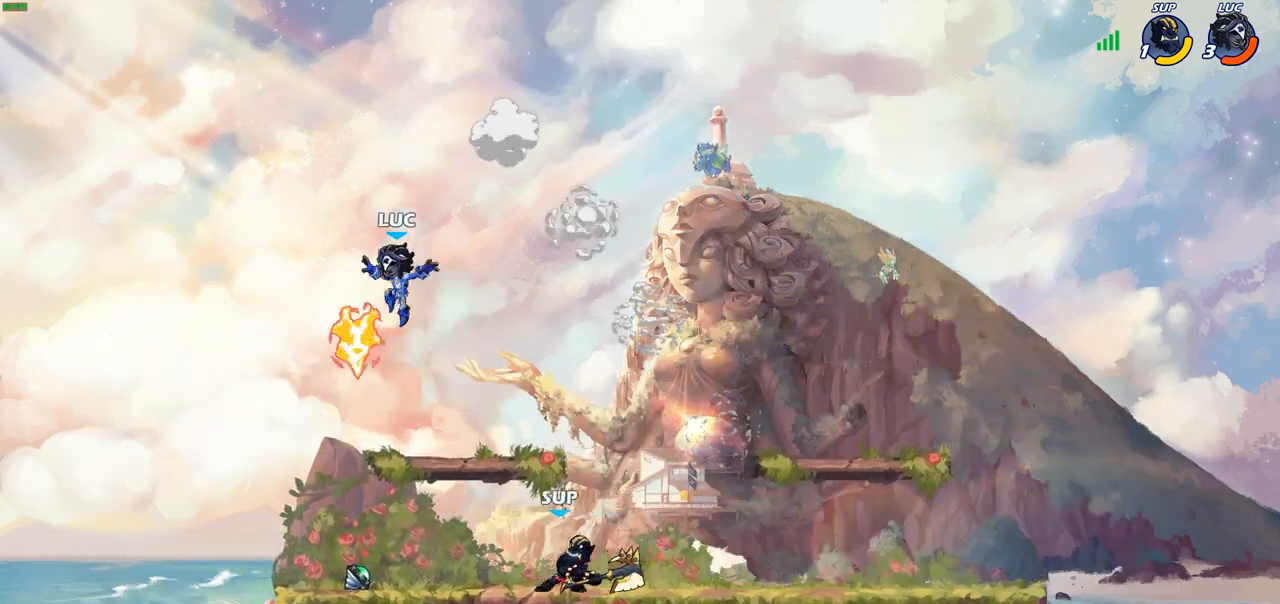
{"buttons": [], "left_stick": "down-right", "right_stick": "center", "events": [[17, "R1", "down"], [67, "CROSS", "down"], [67, "left_stick", "up-left"], [150, "left_stick", "up-right"], [167, "R1", "up"], [183, "CROSS", "up"], [433, "left_stick", "down-right"]]}
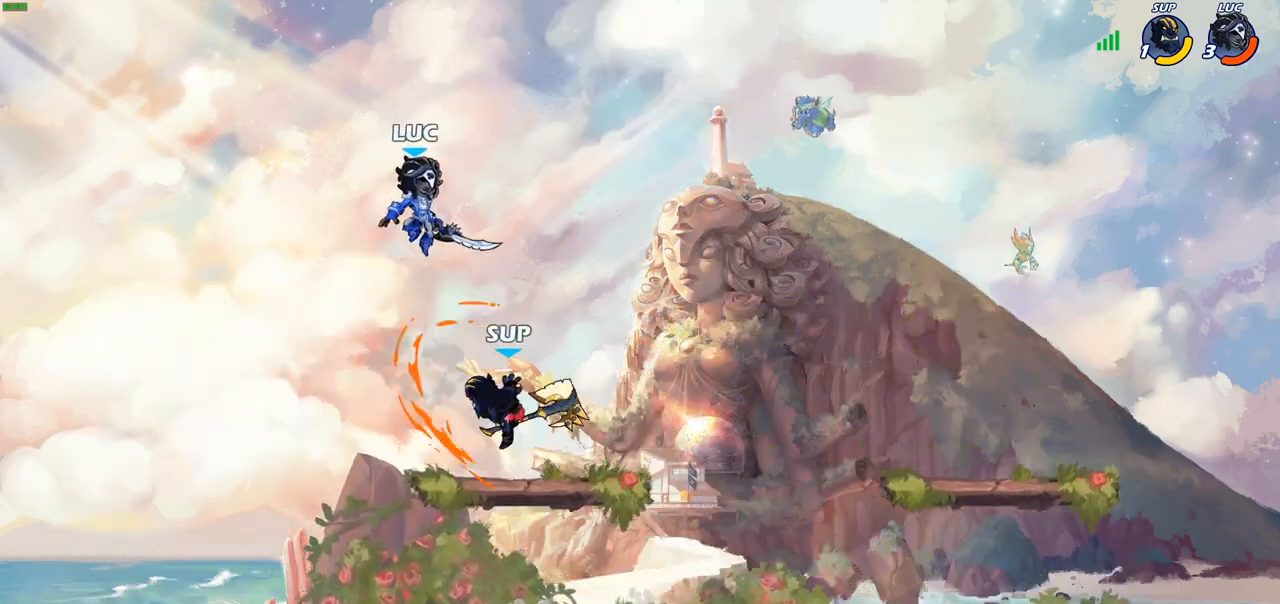
{"buttons": [], "left_stick": "down-right", "right_stick": "center", "events": [[17, "left_stick", "down"], [83, "CIRCLE", "down"], [317, "left_stick", "down-right"], [483, "CIRCLE", "up"]]}